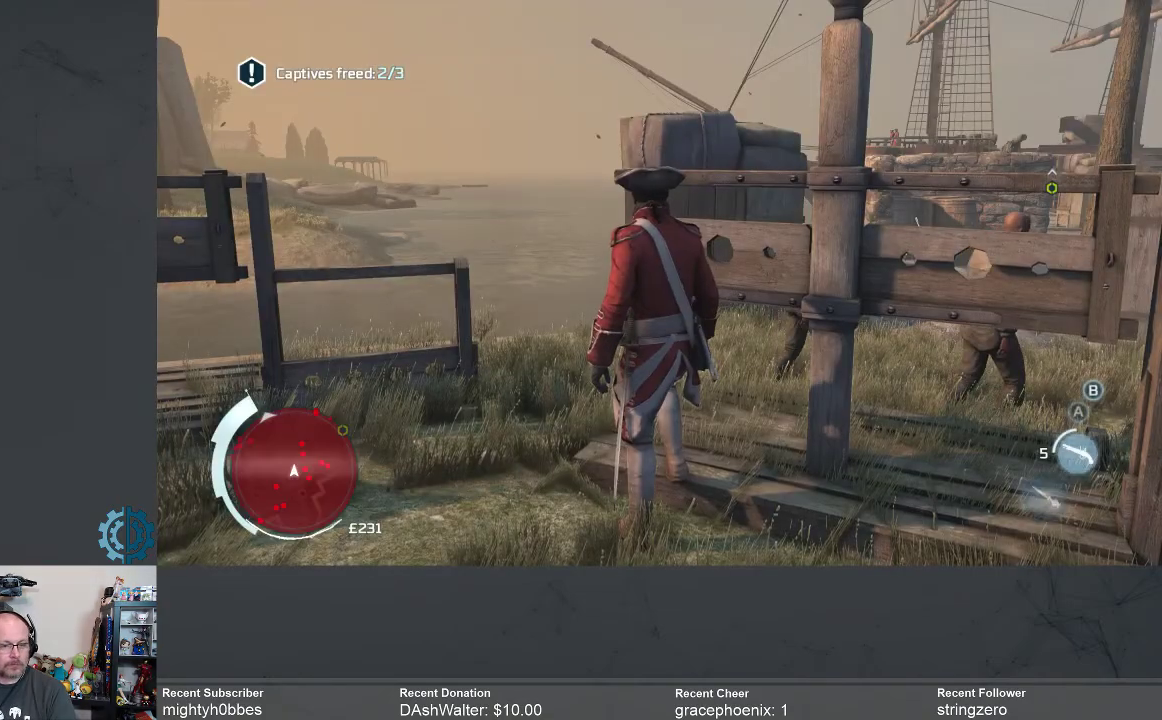
Gameplay with a controller (Xbox layout); each line is a JSON object with the inputs held at the frame after it. "events" lists button and stick changes between this image and that frame as [ms after this image, input, new state], when the widget could be followed in between.
{"buttons": [], "left_stick": "down", "right_stick": "center", "events": [[400, "left_stick", "down"]]}
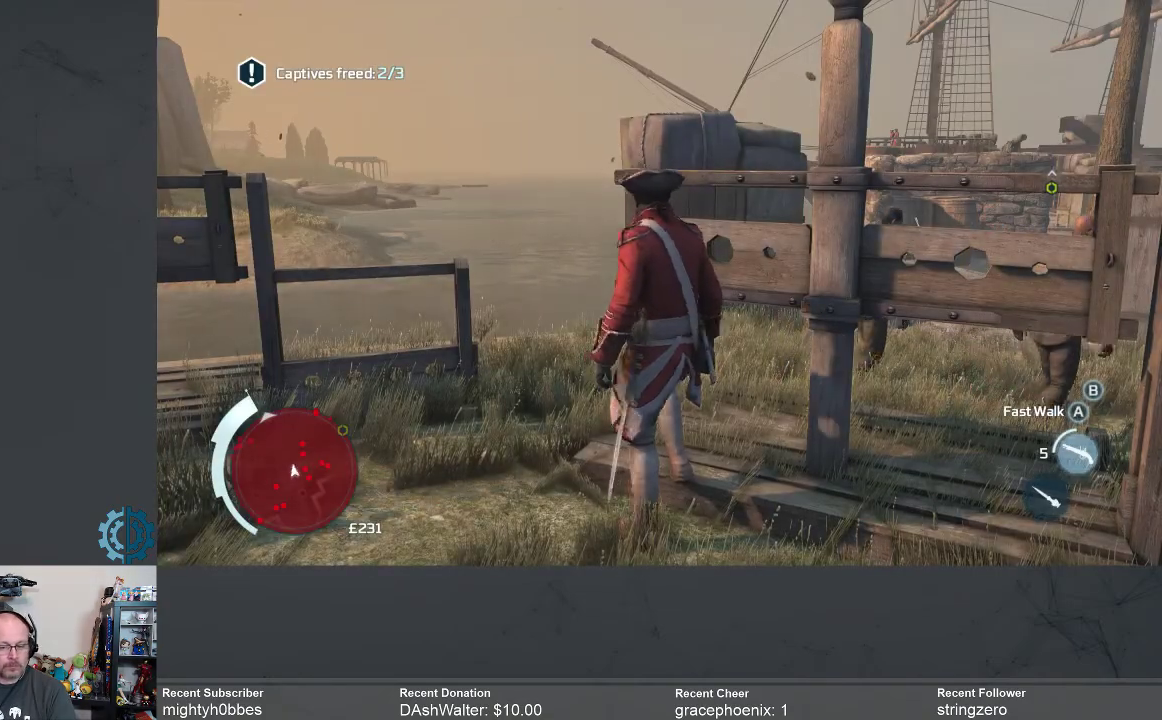
{"buttons": [], "left_stick": "down", "right_stick": "right", "events": [[367, "right_stick", "right"]]}
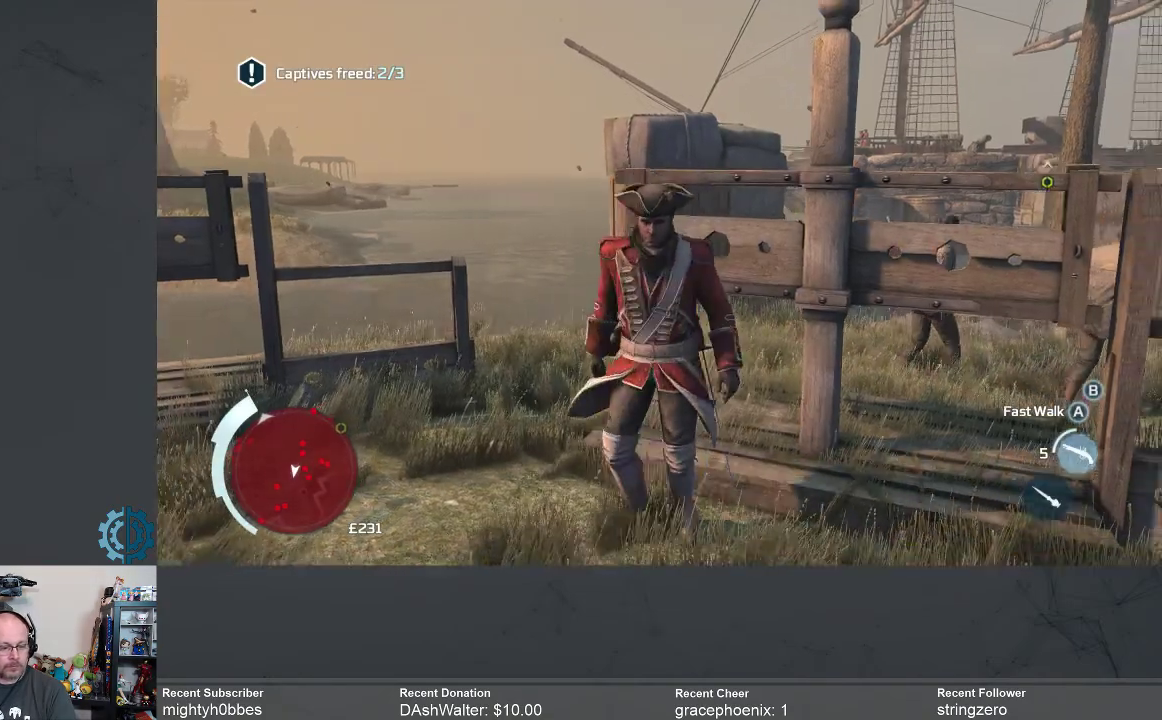
{"buttons": [], "left_stick": "down-right", "right_stick": "center", "events": [[433, "left_stick", "down-right"], [433, "right_stick", "center"]]}
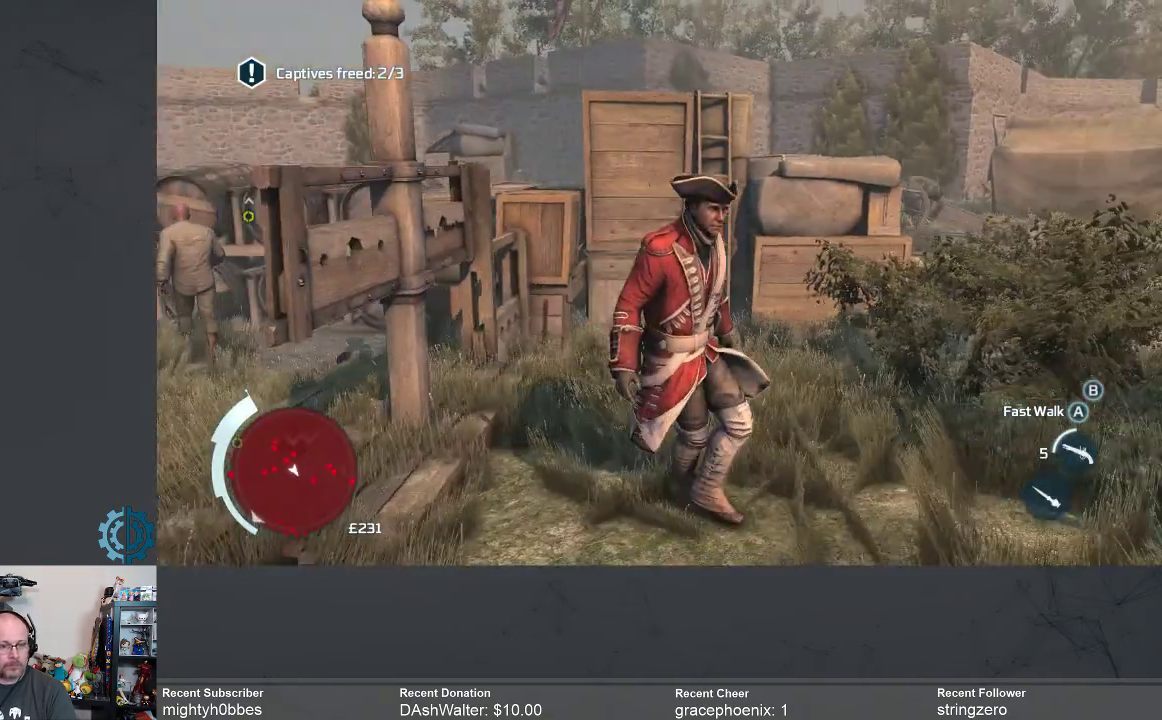
{"buttons": [], "left_stick": "right", "right_stick": "left", "events": [[33, "left_stick", "center"], [267, "right_stick", "up-left"], [333, "right_stick", "left"], [467, "left_stick", "right"]]}
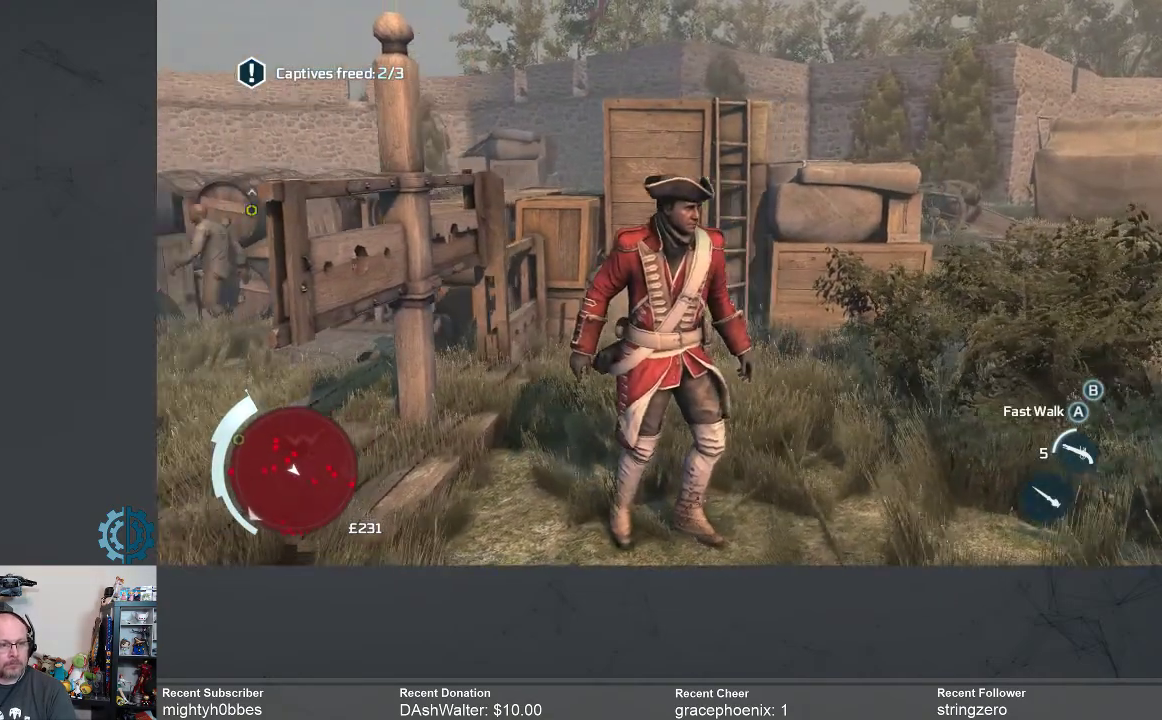
{"buttons": [], "left_stick": "right", "right_stick": "left", "events": [[67, "right_stick", "center"], [200, "left_stick", "center"], [367, "right_stick", "left"], [433, "left_stick", "right"]]}
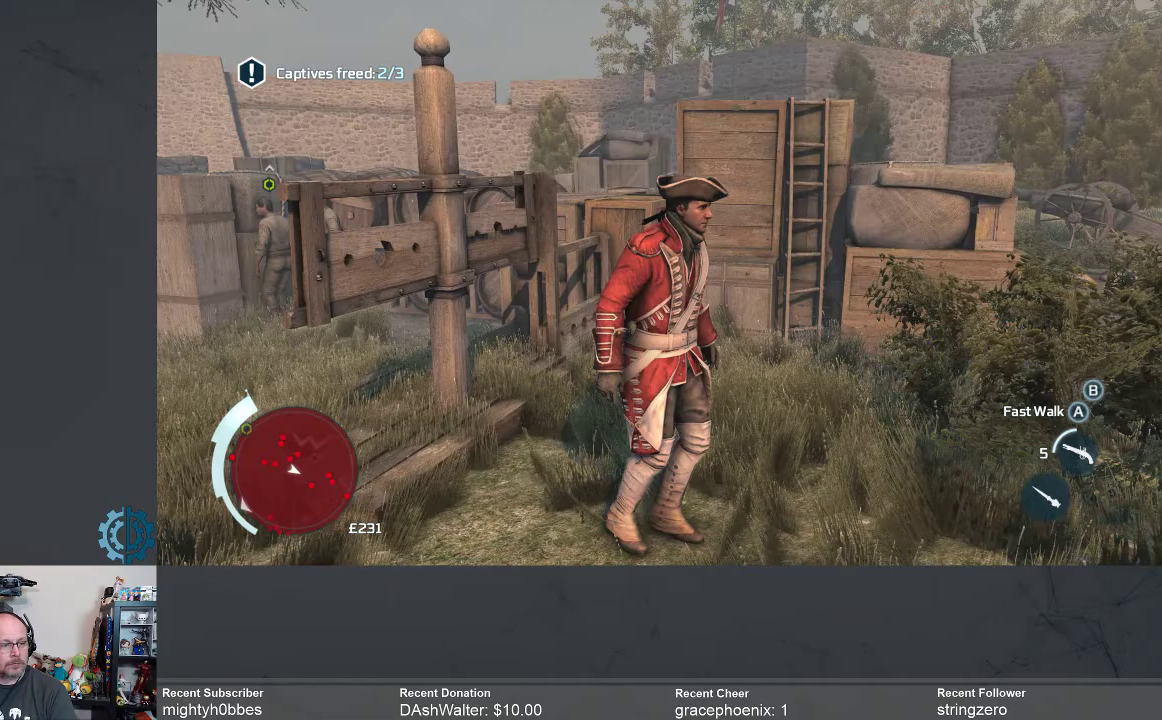
{"buttons": [], "left_stick": "center", "right_stick": "center", "events": [[233, "right_stick", "center"], [300, "left_stick", "center"]]}
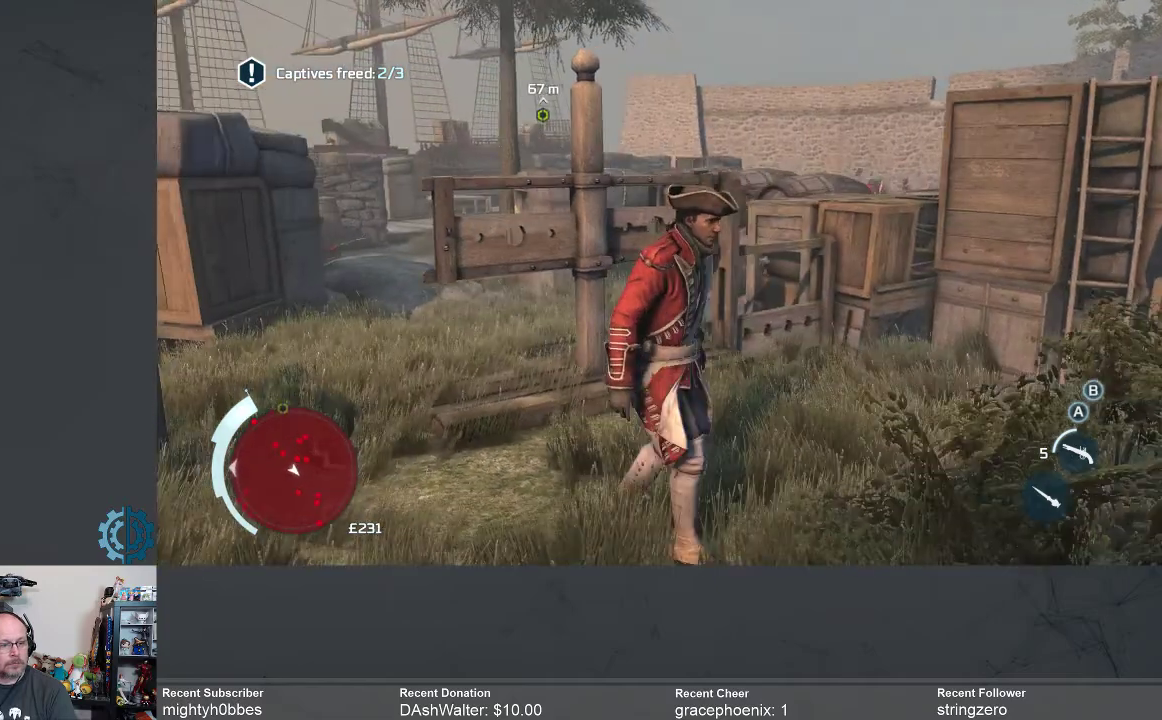
{"buttons": [], "left_stick": "down-right", "right_stick": "left", "events": [[200, "right_stick", "left"], [467, "left_stick", "down-right"]]}
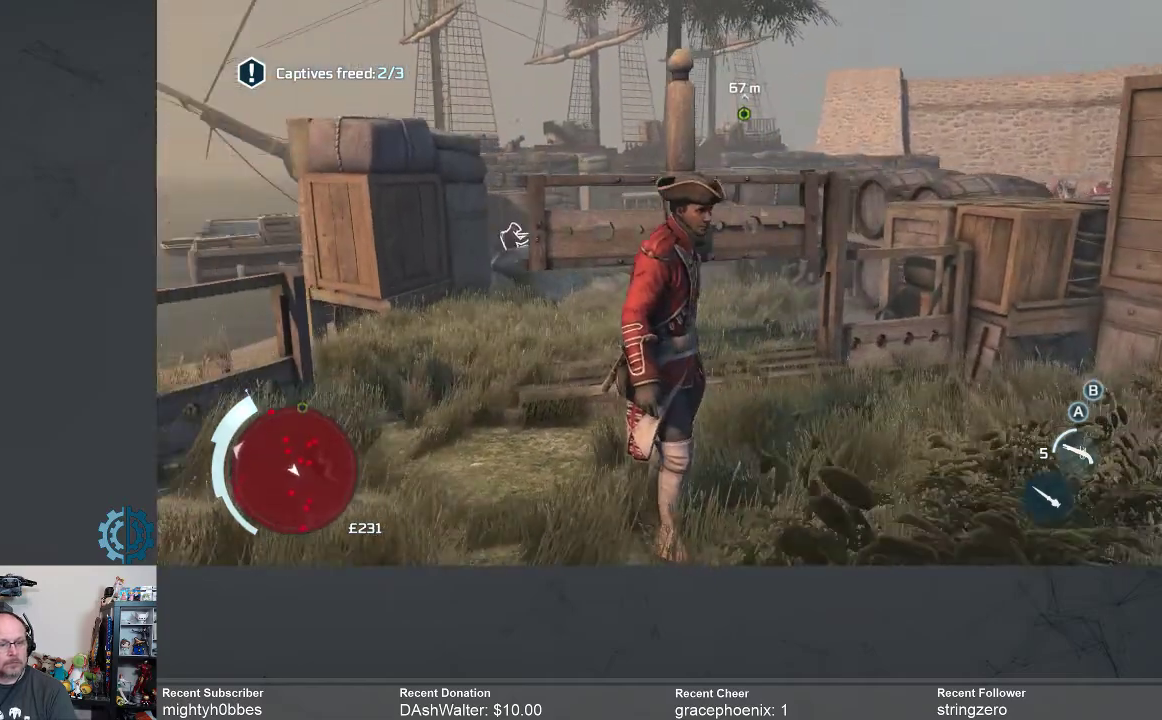
{"buttons": [], "left_stick": "center", "right_stick": "center", "events": [[100, "left_stick", "center"], [100, "right_stick", "center"]]}
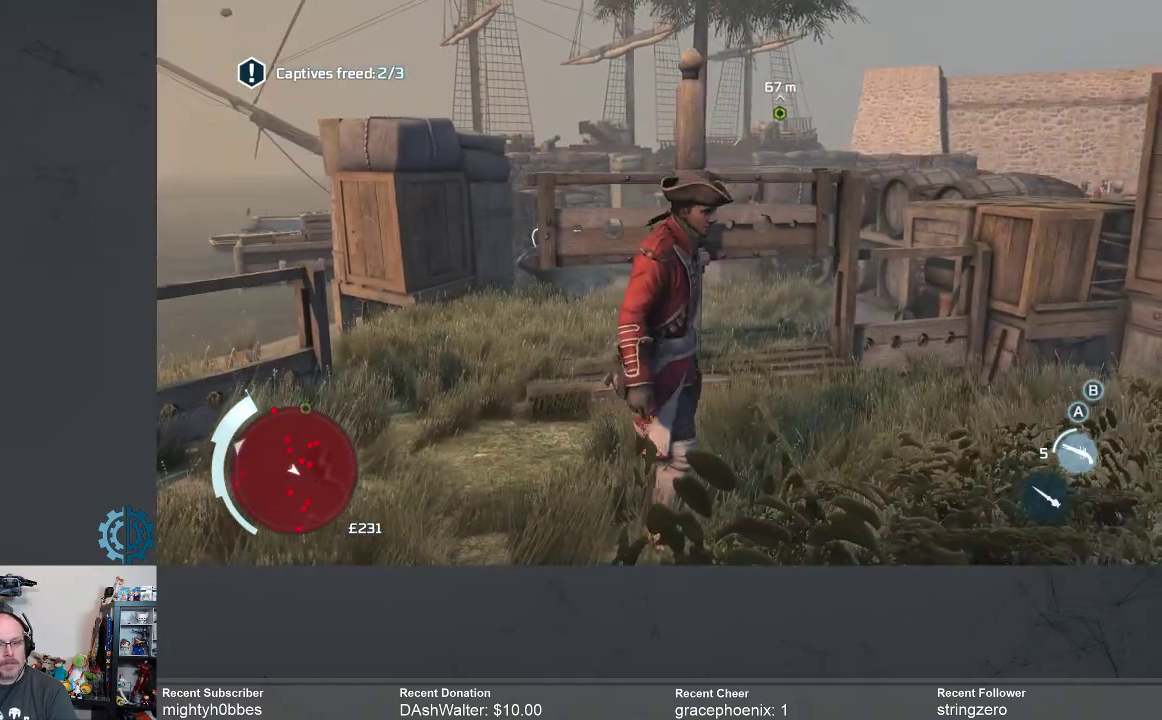
{"buttons": [], "left_stick": "center", "right_stick": "center", "events": []}
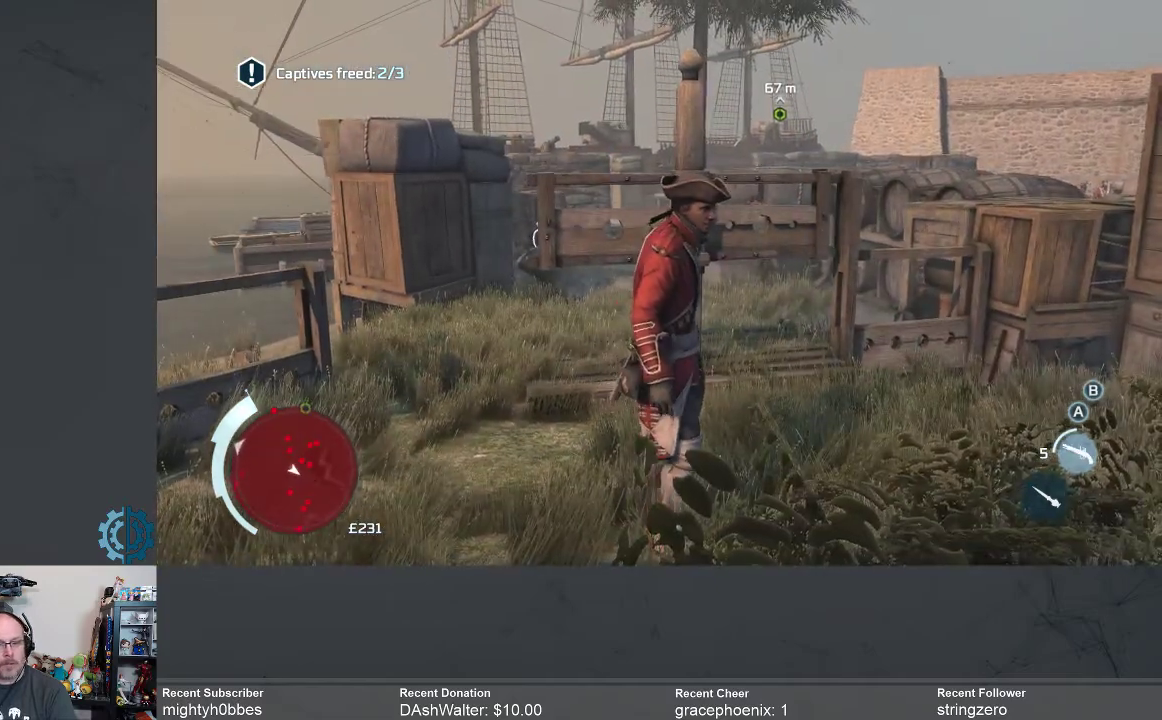
{"buttons": [], "left_stick": "down-right", "right_stick": "center", "events": [[200, "right_stick", "left"], [267, "left_stick", "down-right"], [467, "right_stick", "center"]]}
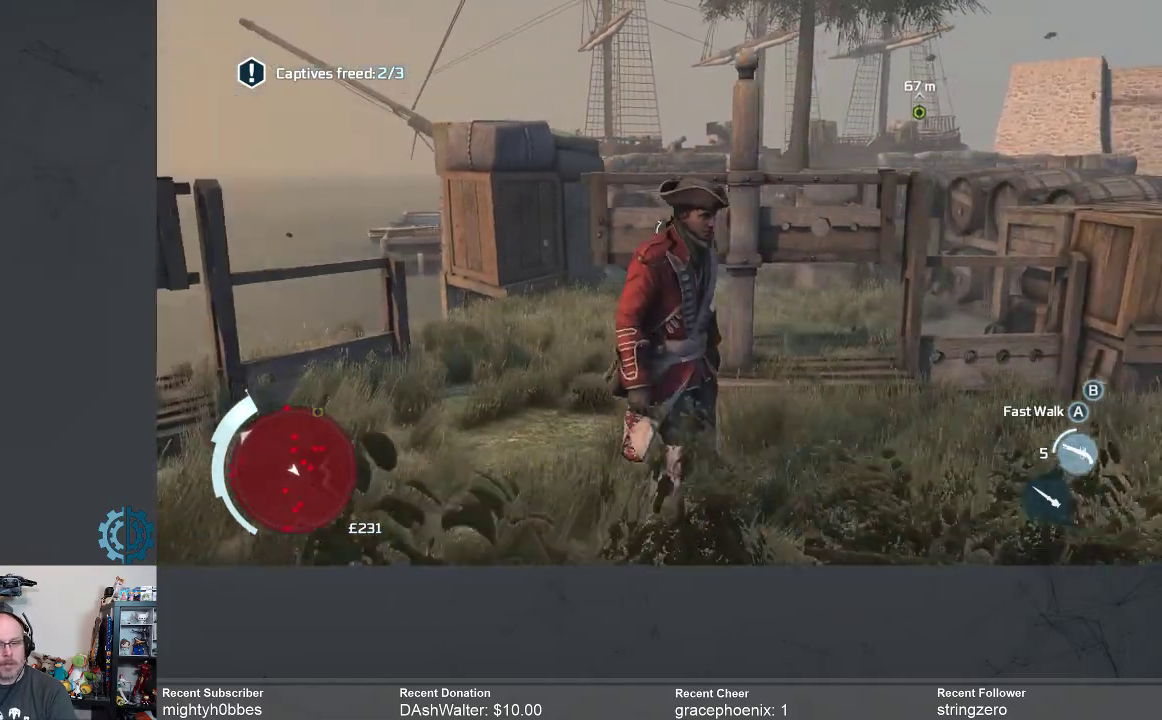
{"buttons": [], "left_stick": "center", "right_stick": "center", "events": [[233, "left_stick", "right"], [433, "left_stick", "center"]]}
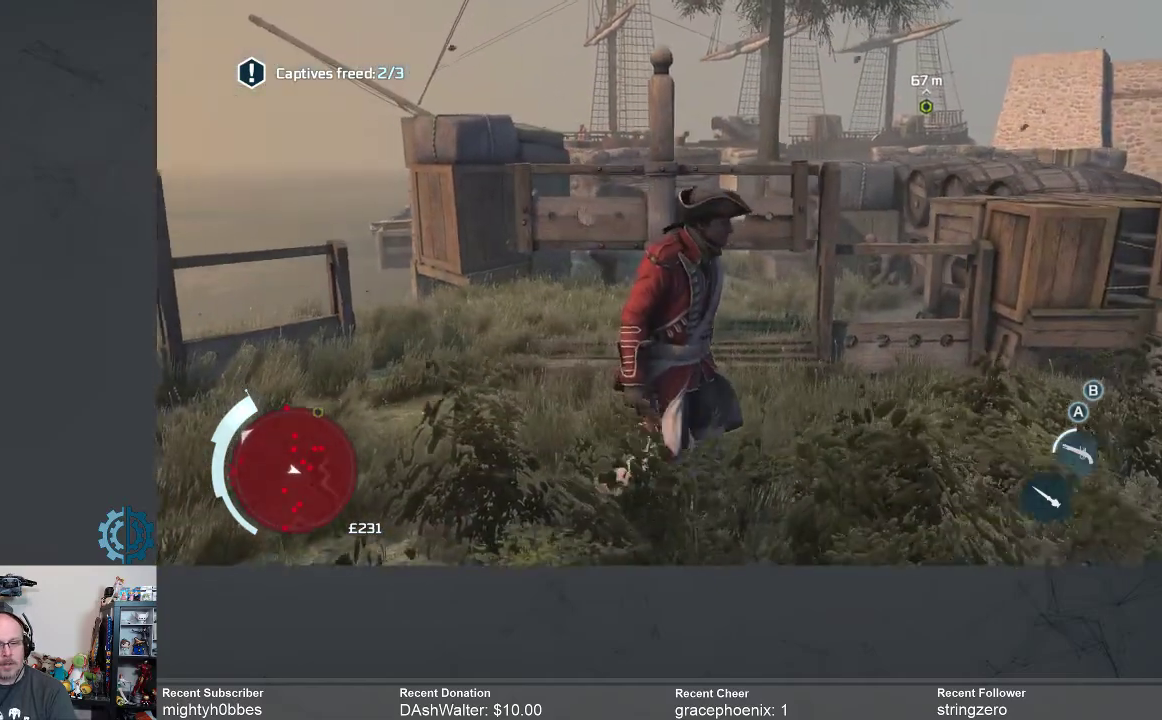
{"buttons": [], "left_stick": "center", "right_stick": "down", "events": [[367, "right_stick", "down"]]}
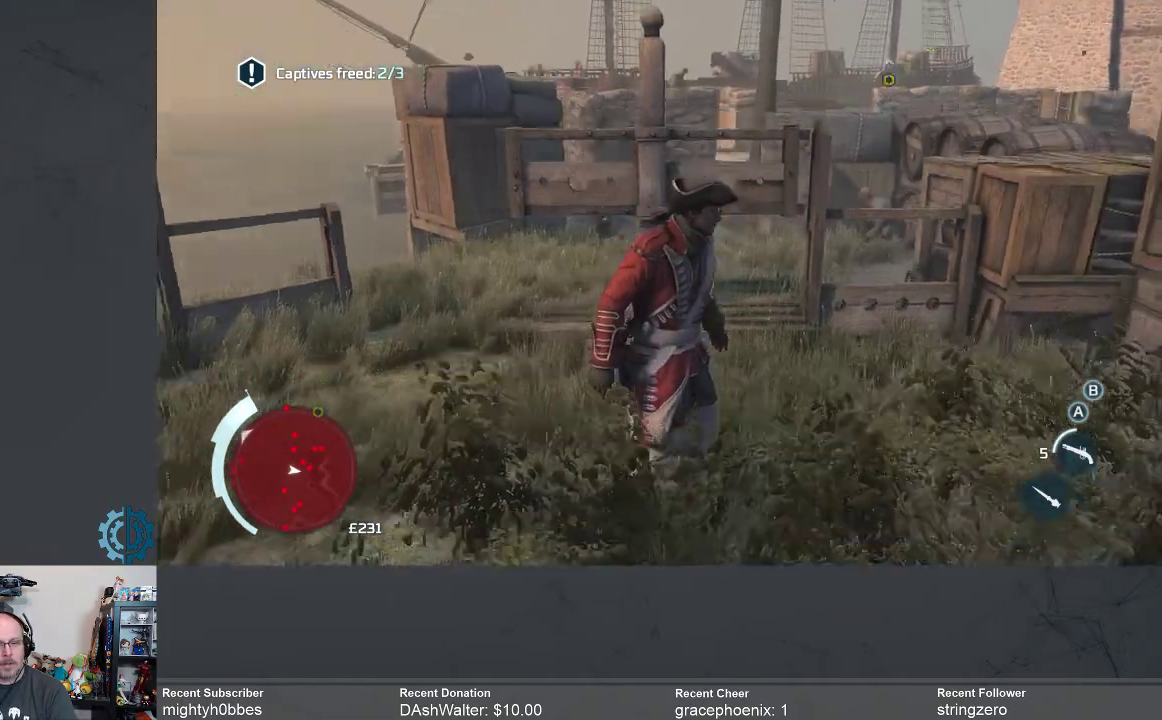
{"buttons": [], "left_stick": "center", "right_stick": "up", "events": [[67, "right_stick", "center"], [467, "right_stick", "up"]]}
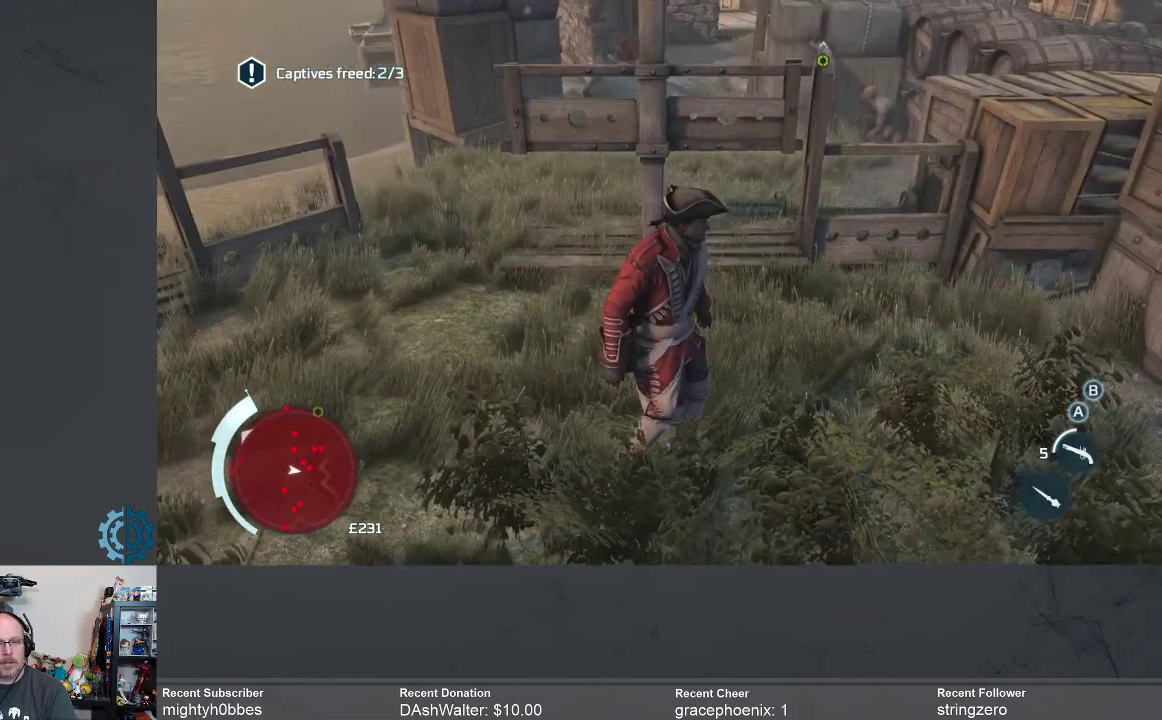
{"buttons": [], "left_stick": "center", "right_stick": "center", "events": [[100, "right_stick", "center"]]}
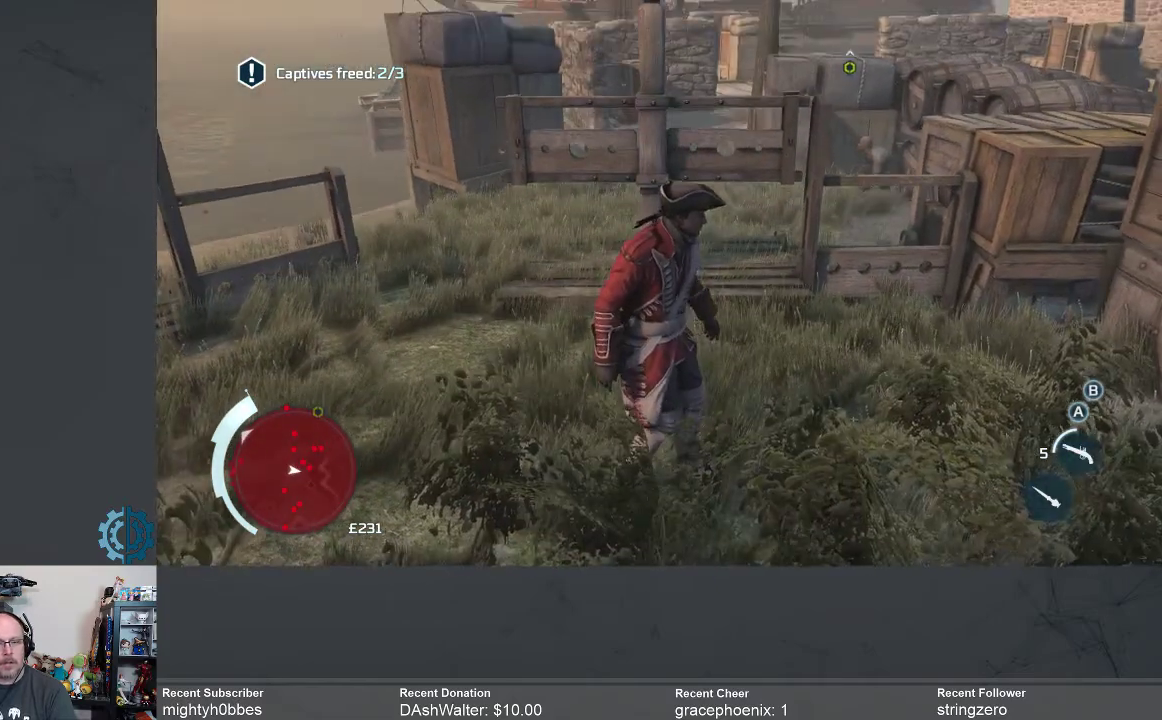
{"buttons": [], "left_stick": "left", "right_stick": "center", "events": [[33, "right_stick", "right"], [133, "left_stick", "left"], [233, "right_stick", "center"]]}
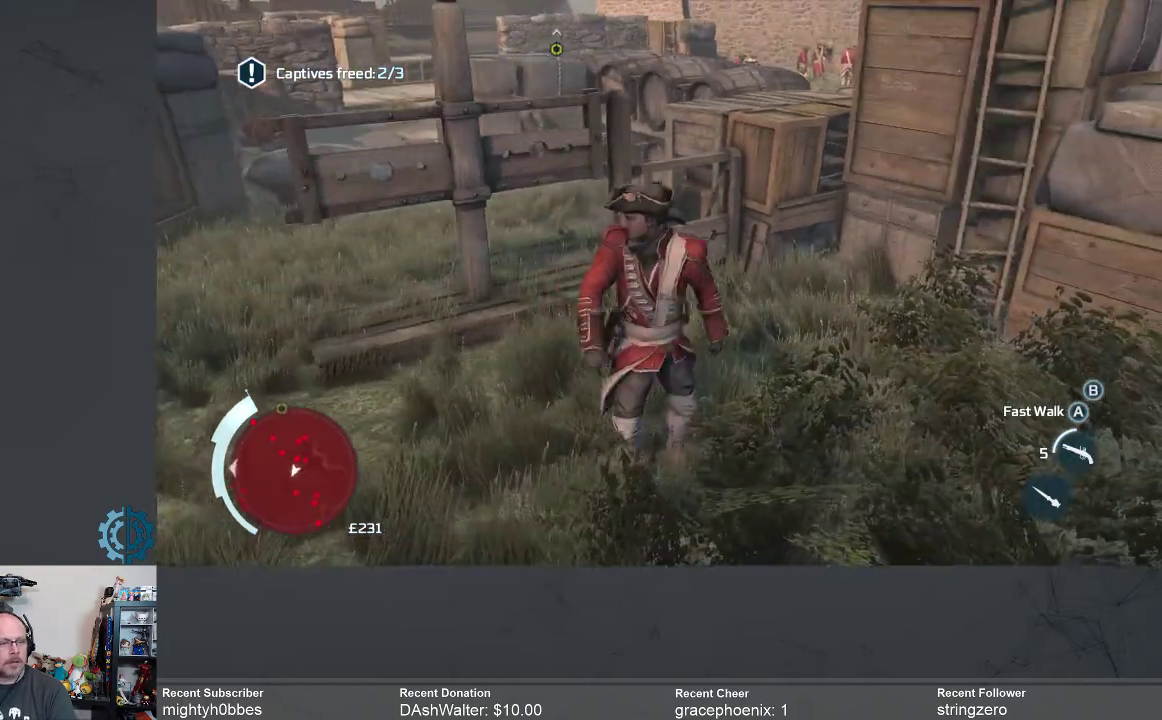
{"buttons": [], "left_stick": "left", "right_stick": "center", "events": []}
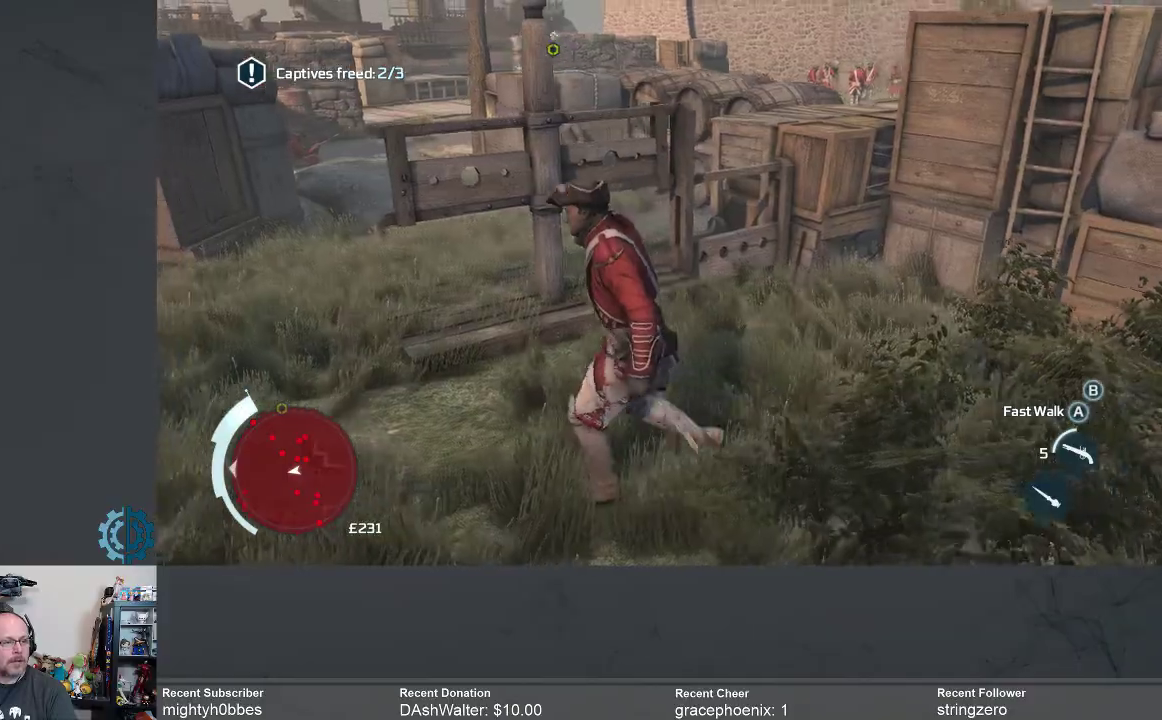
{"buttons": [], "left_stick": "left", "right_stick": "center", "events": []}
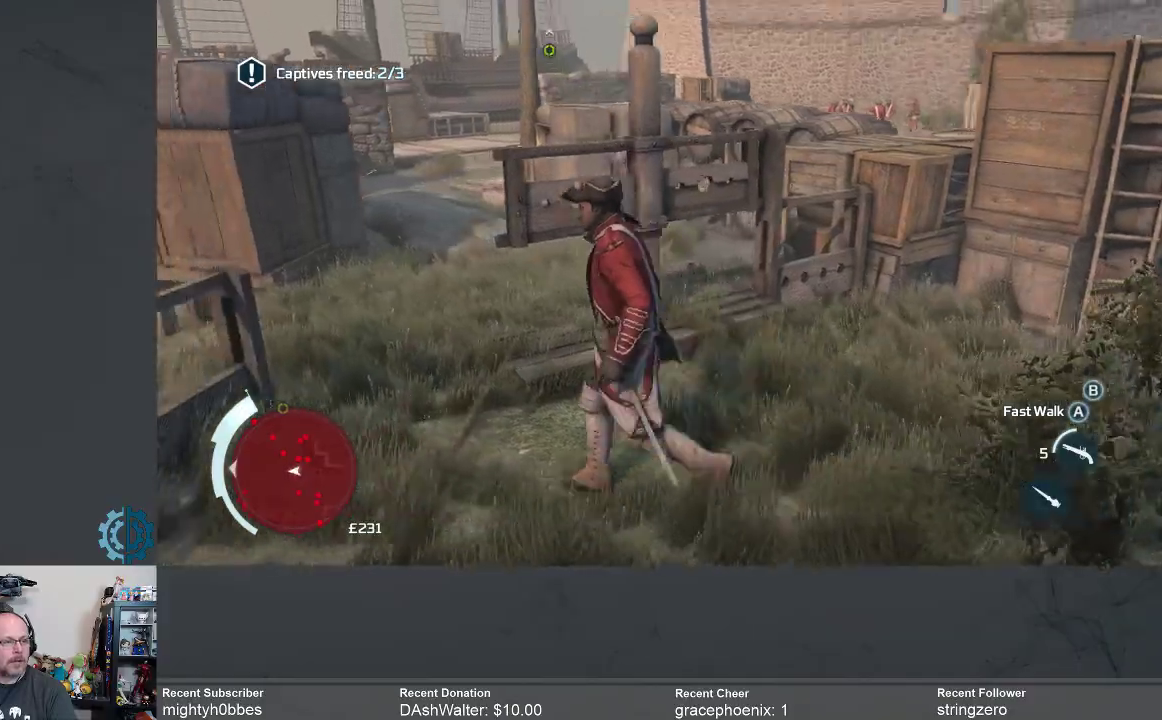
{"buttons": [], "left_stick": "center", "right_stick": "down-left", "events": [[67, "left_stick", "down-left"], [233, "left_stick", "center"], [400, "right_stick", "down-left"]]}
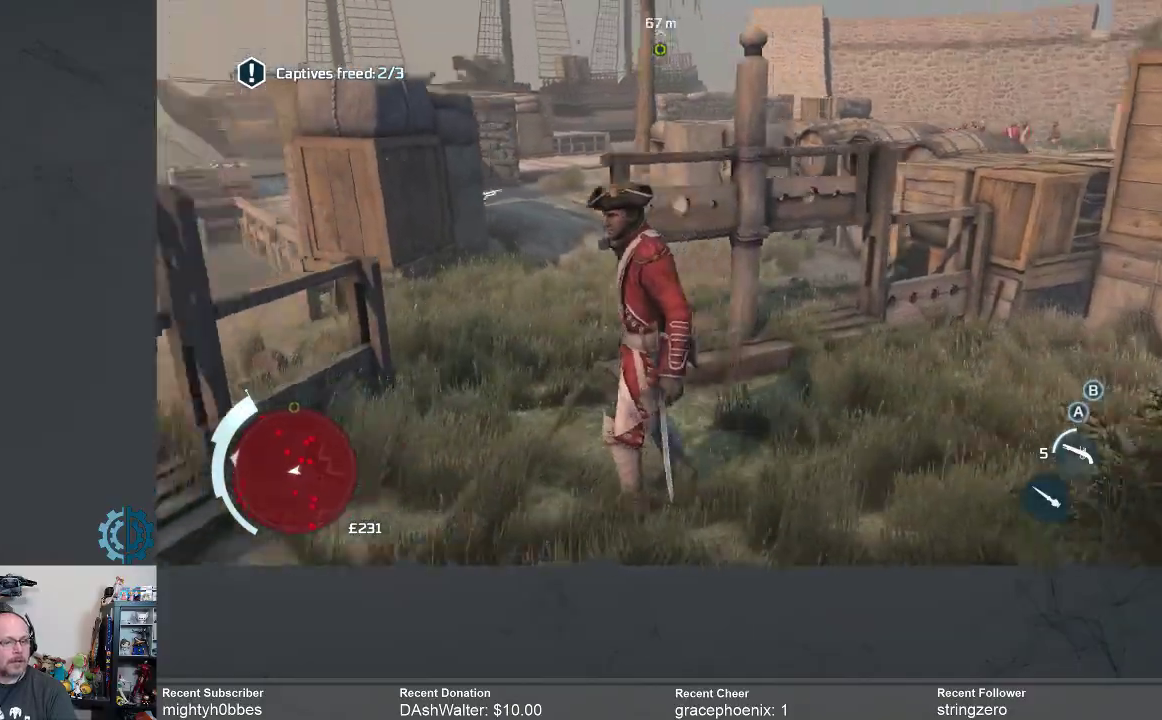
{"buttons": [], "left_stick": "center", "right_stick": "center", "events": [[233, "right_stick", "center"]]}
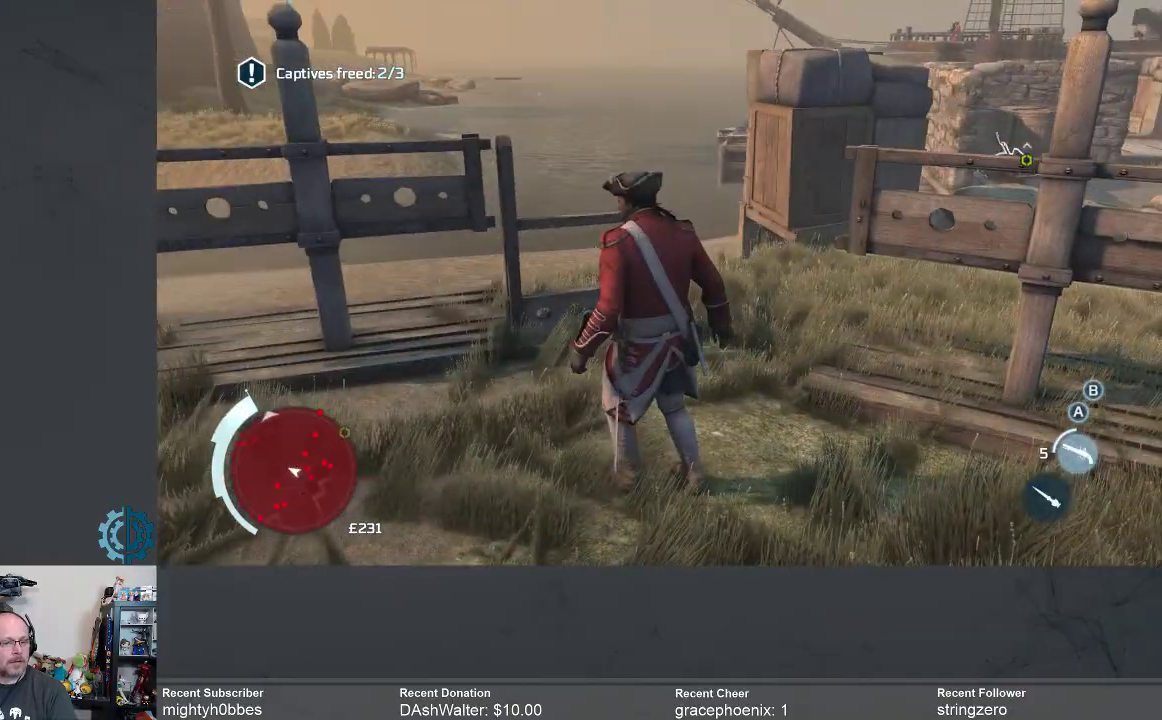
{"buttons": [], "left_stick": "left", "right_stick": "down-left", "events": [[33, "right_stick", "down"], [100, "left_stick", "left"], [167, "right_stick", "center"], [333, "right_stick", "down-left"]]}
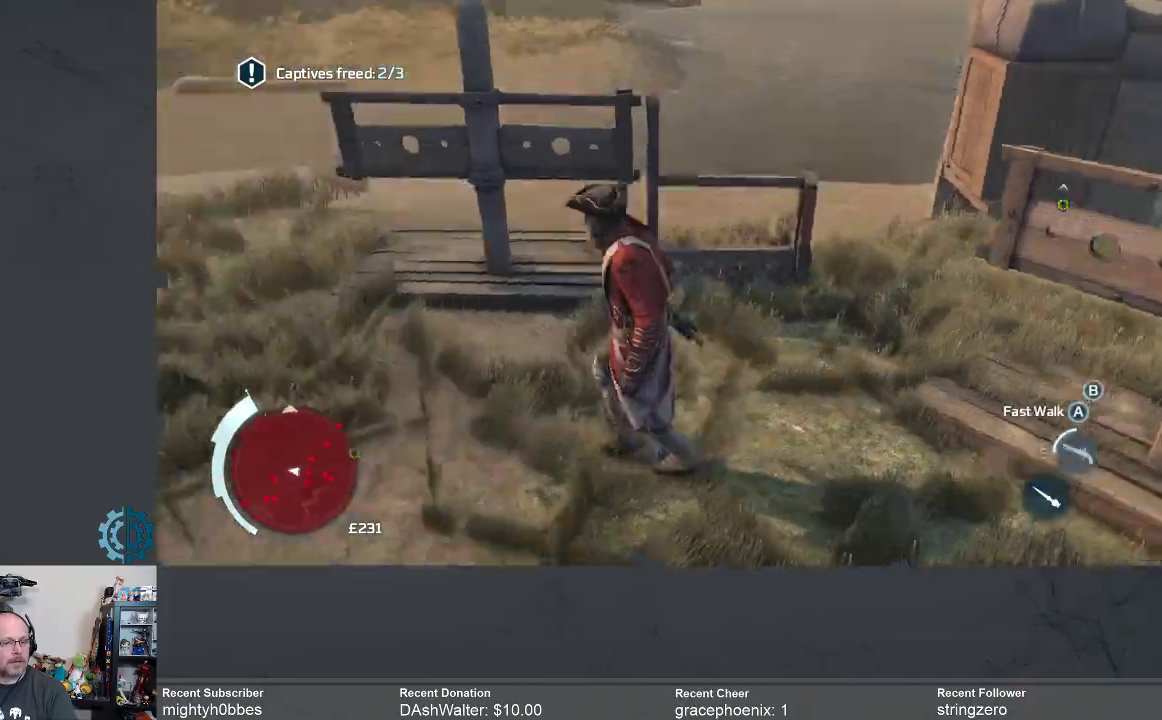
{"buttons": [], "left_stick": "left", "right_stick": "up", "events": [[233, "right_stick", "left"], [400, "right_stick", "up"]]}
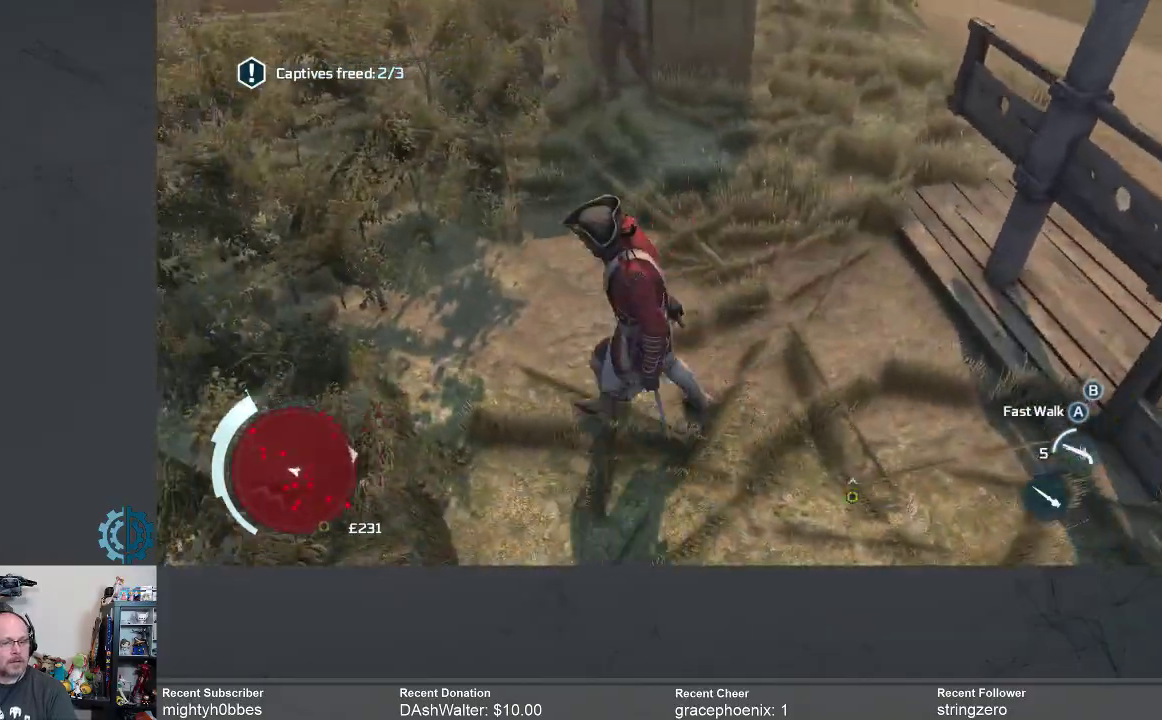
{"buttons": [], "left_stick": "up-left", "right_stick": "up-left", "events": [[133, "right_stick", "up-left"], [300, "left_stick", "up-left"]]}